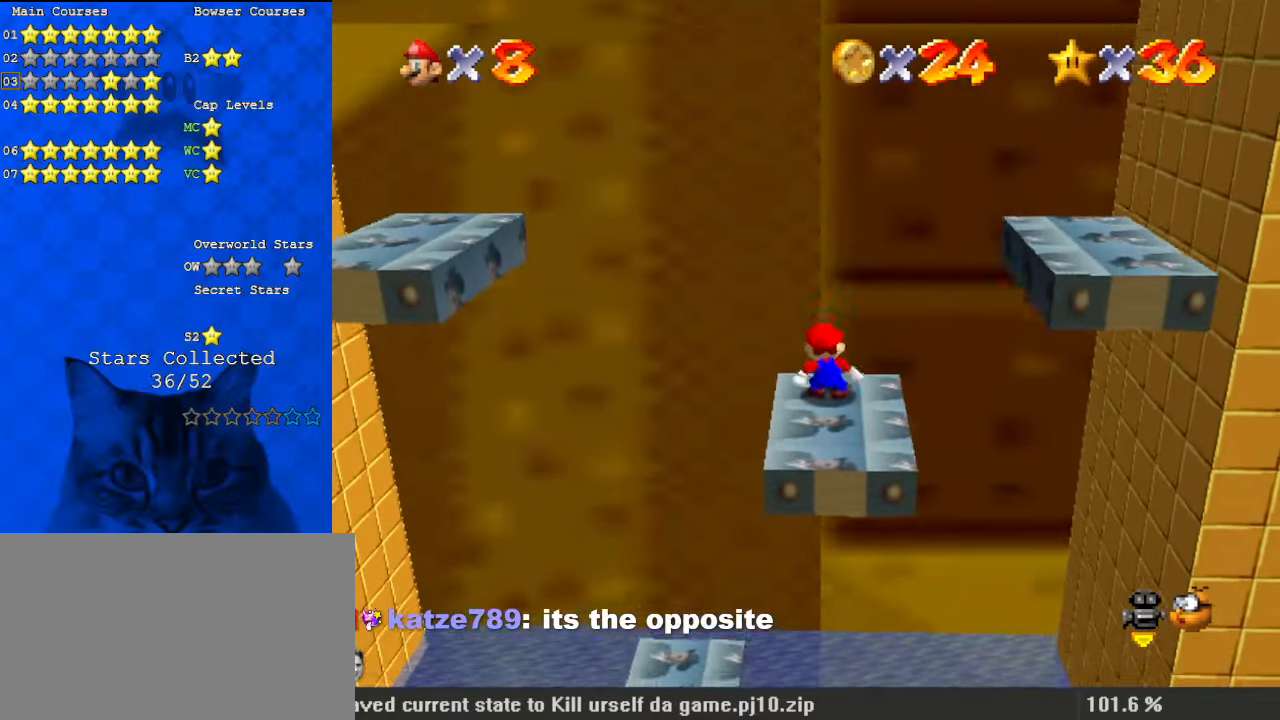
Gameplay with keyboard; each line is a JSON object with the keys held at the frame after it. "events" lists presses ("down") and releases ("up") of "a", "c", "ctrl", "d", "down", "left", "return", "right", "s", "shift", "up", "w", "x" and "y" between this image and that frame as [ms after this image, input, new state], when the widget could be followed in between. No other keys are recorded. Mouse input is not recorded.
{"keys": ["down", "left", "shift"], "events": [[34, "shift", "down"], [367, "down", "down"], [500, "left", "down"]]}
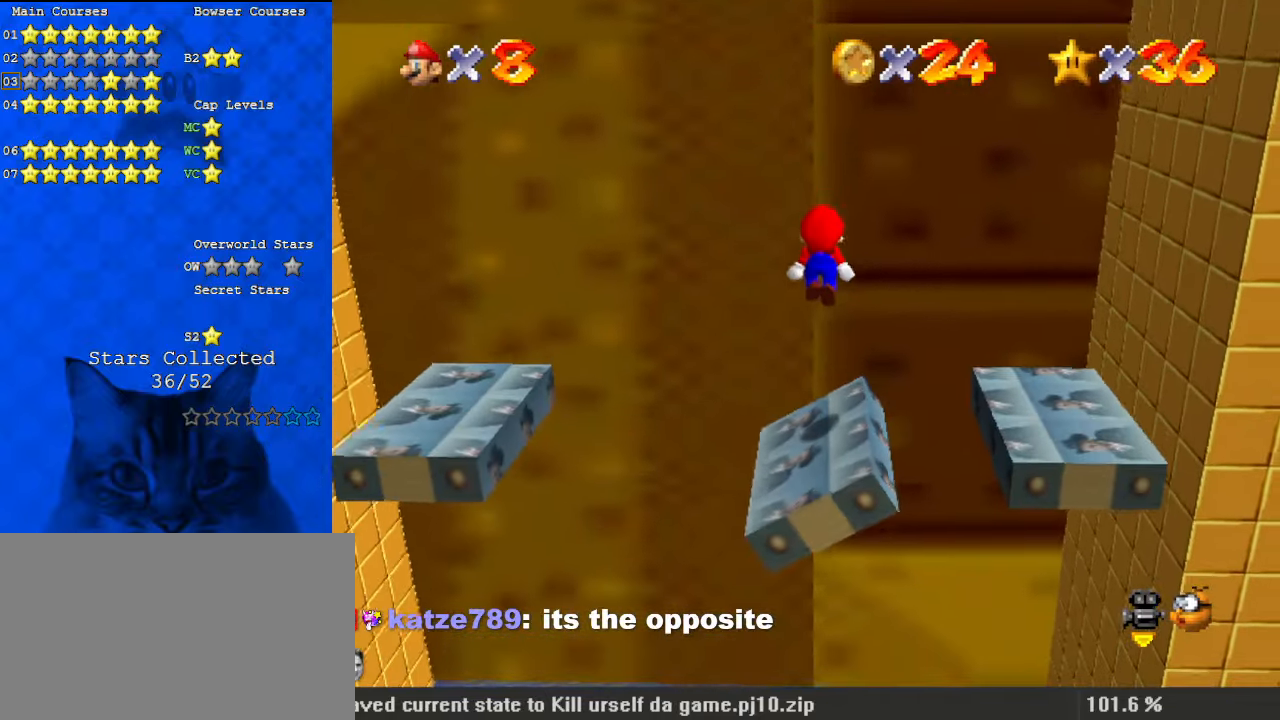
{"keys": ["left"], "events": [[34, "down", "up"], [100, "left", "up"], [134, "ctrl", "down"], [334, "ctrl", "up"], [334, "shift", "up"], [367, "left", "down"]]}
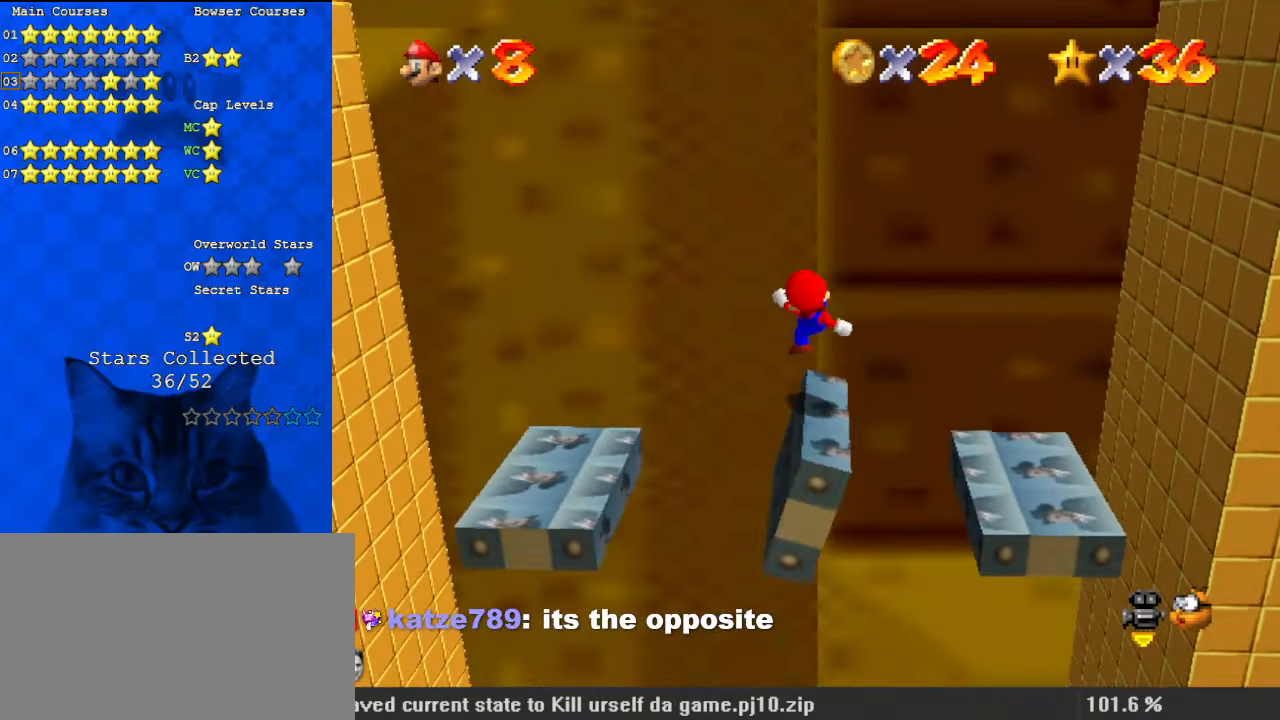
{"keys": ["left", "shift"], "events": [[67, "left", "up"], [200, "shift", "down"], [234, "left", "down"]]}
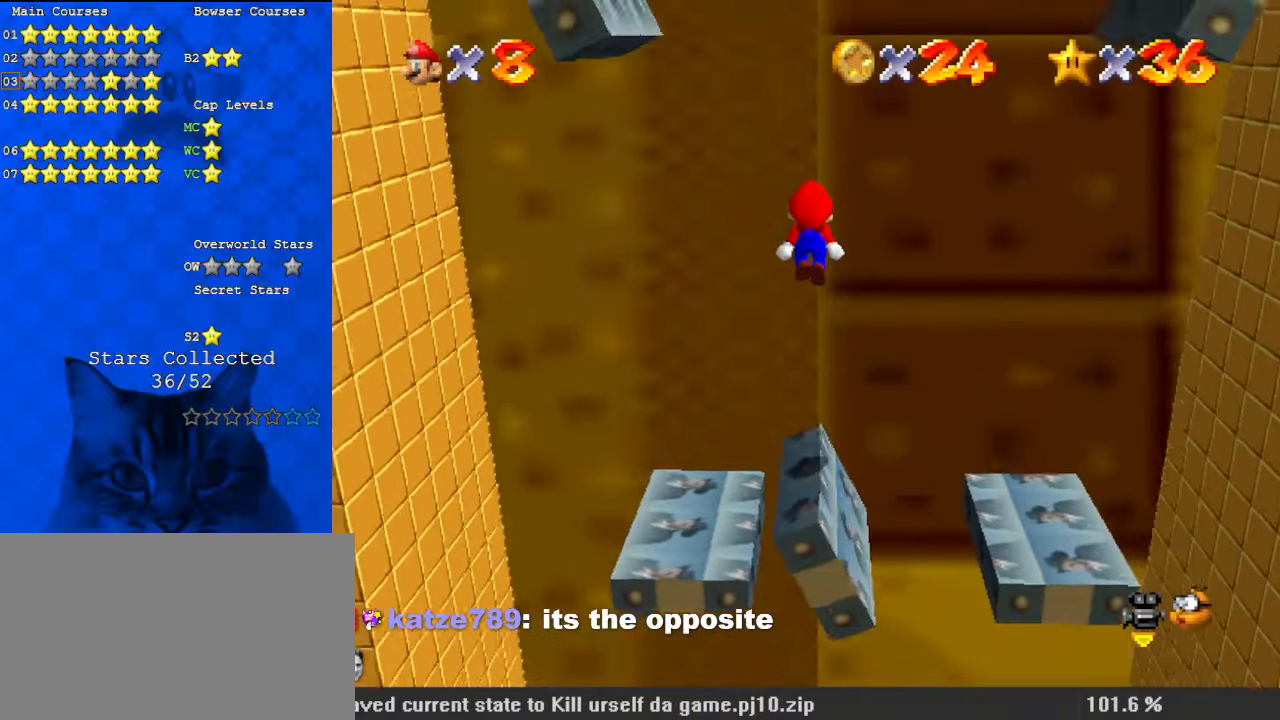
{"keys": ["shift"], "events": [[234, "down", "down"], [400, "down", "up"], [400, "left", "up"]]}
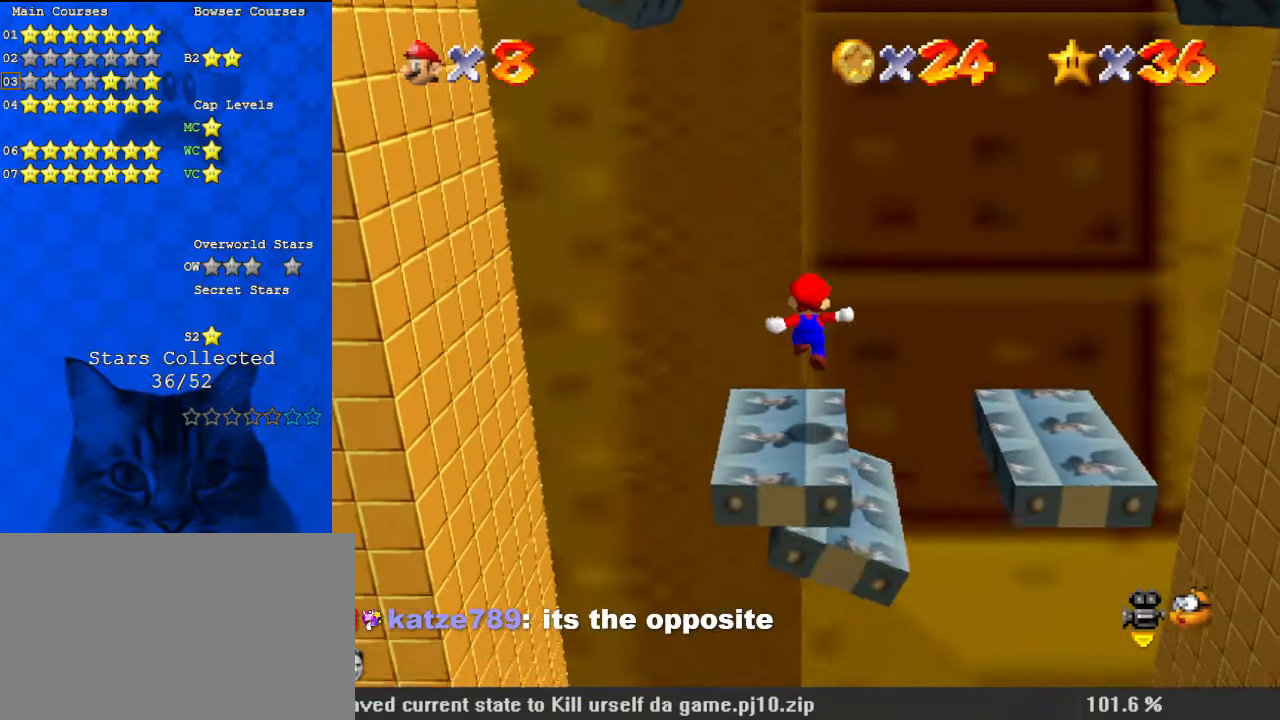
{"keys": ["shift"], "events": [[67, "ctrl", "down"], [200, "up", "down"], [267, "ctrl", "up"], [300, "up", "up"]]}
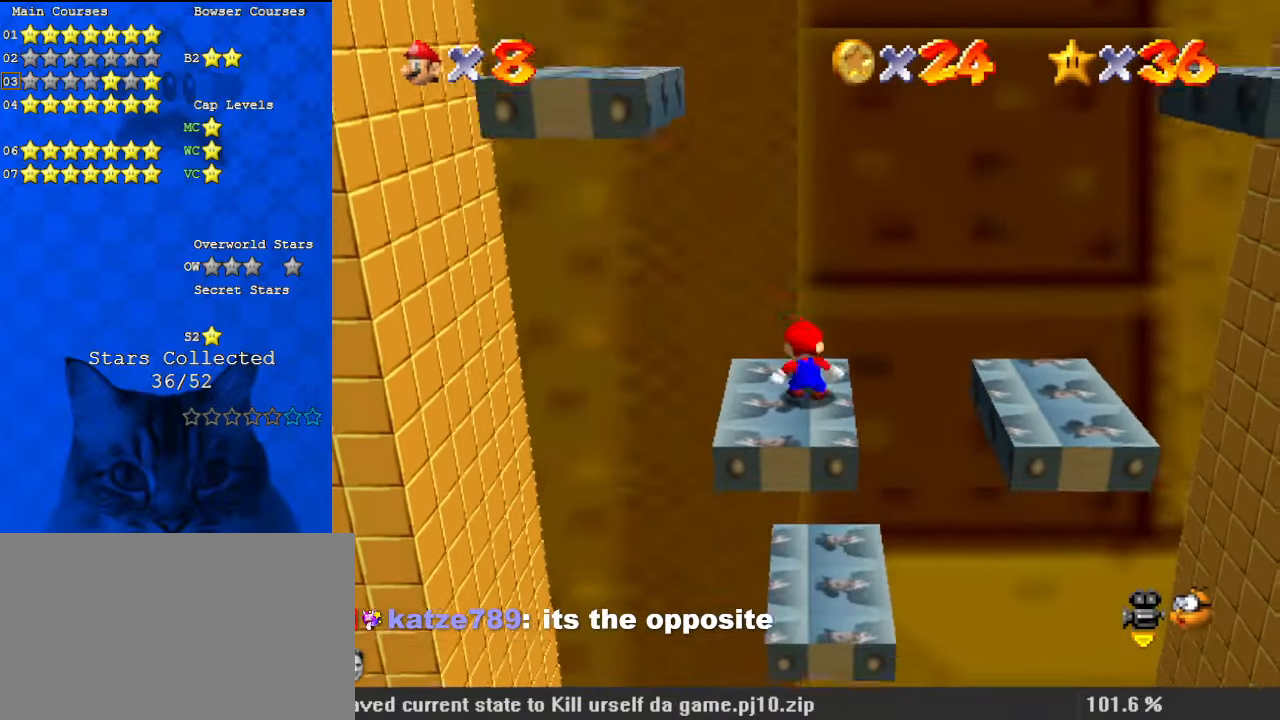
{"keys": [], "events": [[134, "left", "down"], [400, "ctrl", "down"], [434, "left", "up"], [434, "shift", "up"], [500, "ctrl", "up"]]}
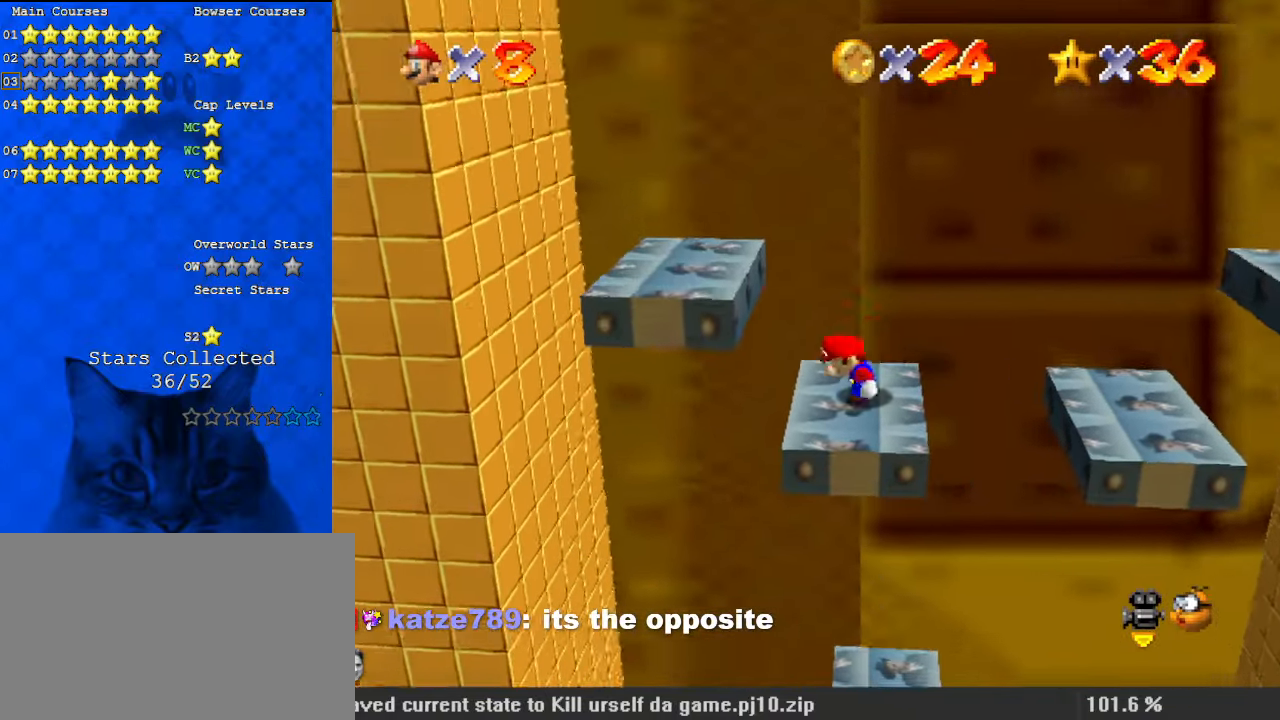
{"keys": ["right", "shift", "up"], "events": [[34, "shift", "down"], [334, "up", "down"], [367, "right", "down"]]}
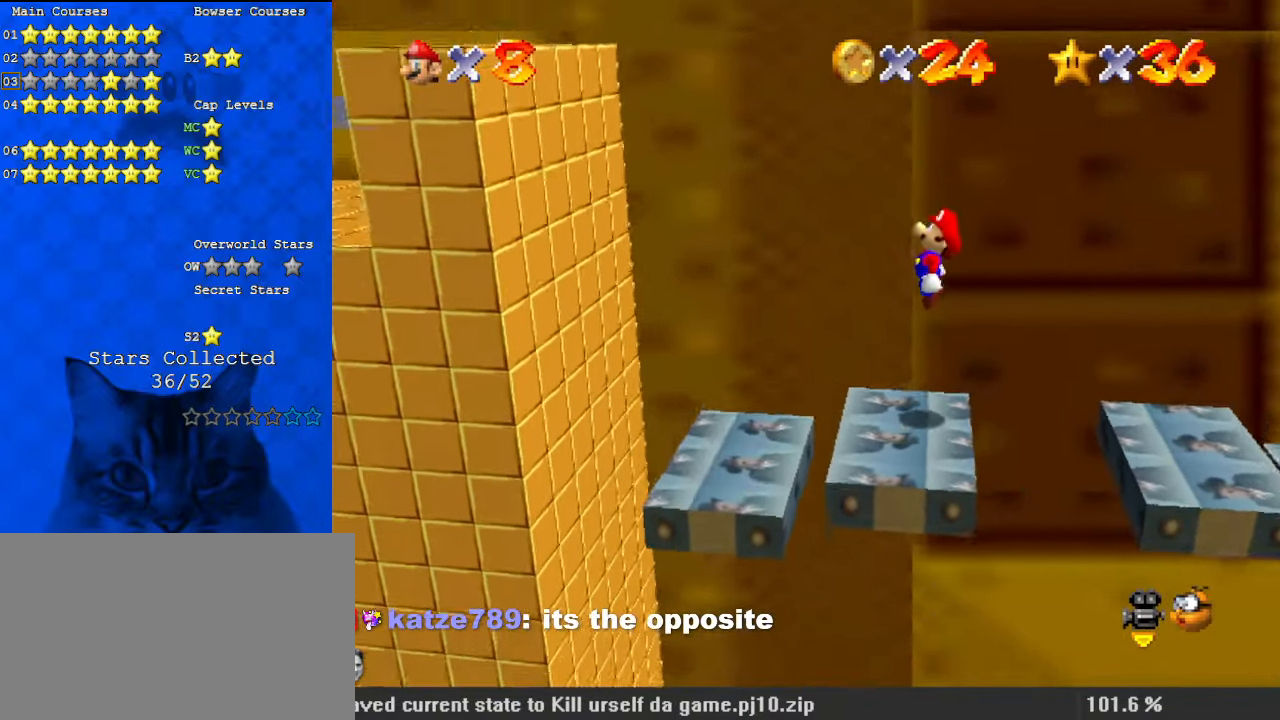
{"keys": ["left"], "events": [[34, "right", "up"], [100, "left", "down"], [100, "up", "up"], [200, "ctrl", "down"], [367, "ctrl", "up"], [467, "shift", "up"]]}
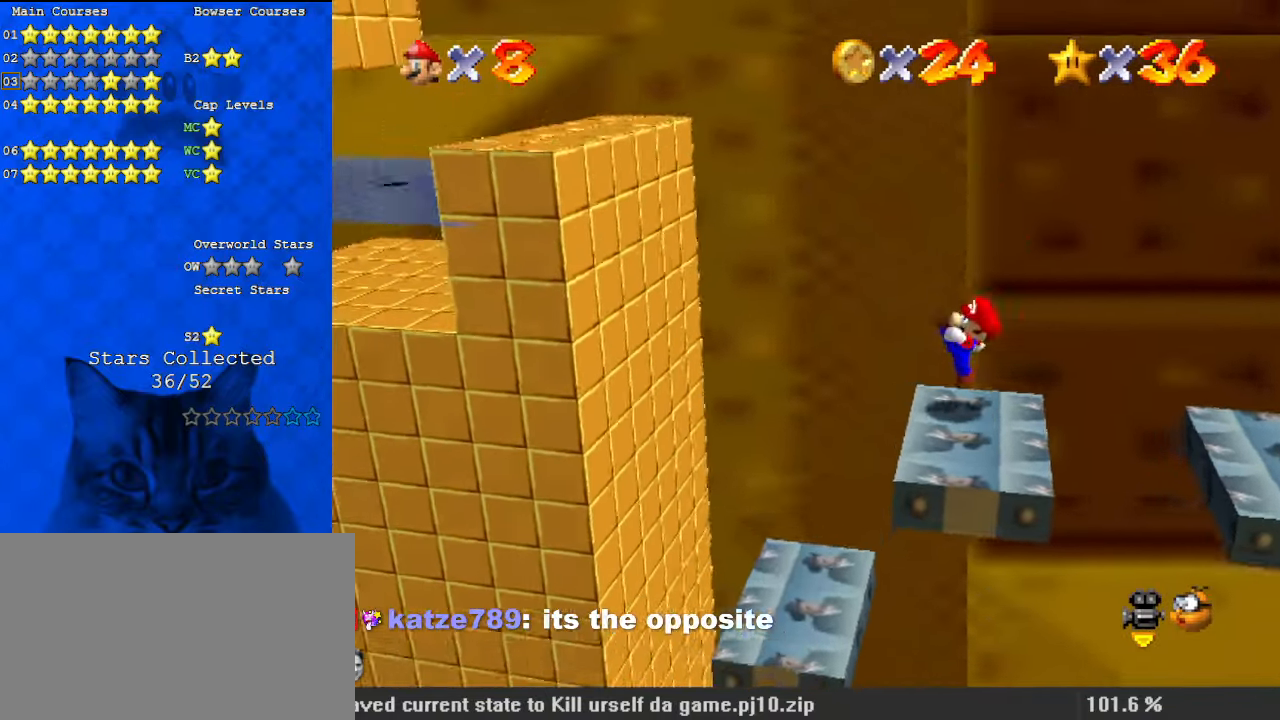
{"keys": ["left", "shift"], "events": [[167, "shift", "down"]]}
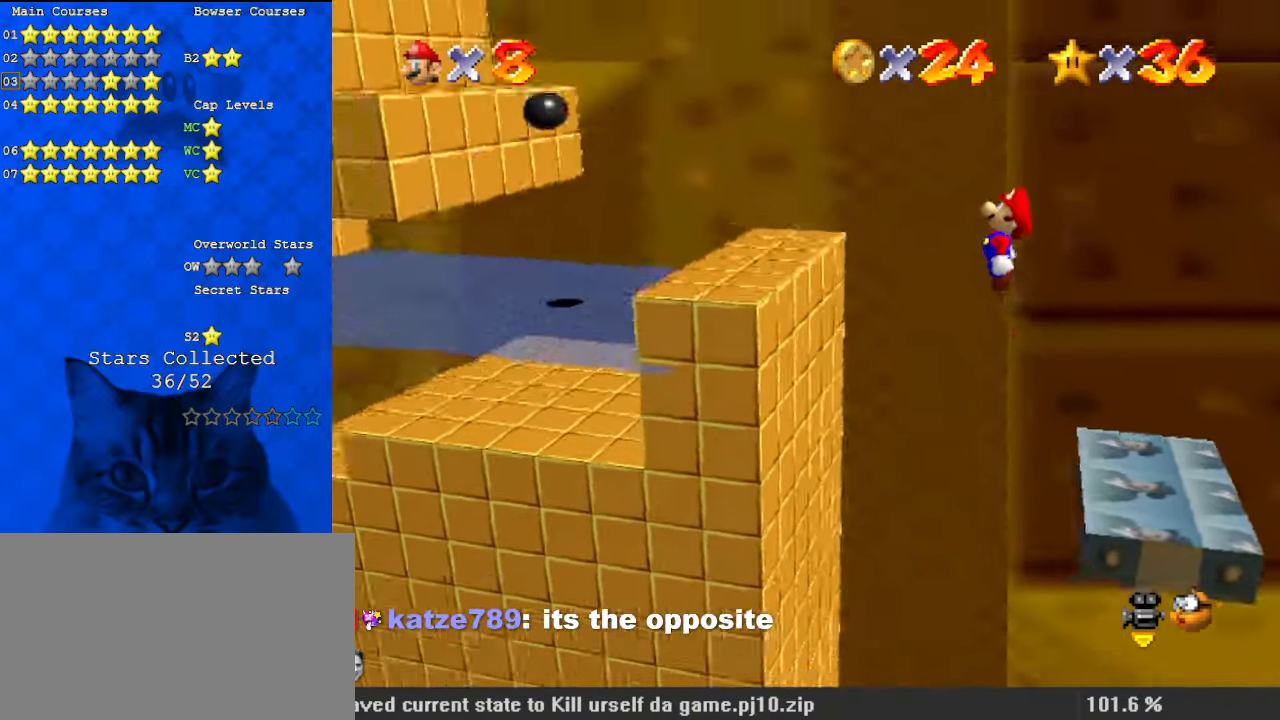
{"keys": ["left", "shift"], "events": [[334, "shift", "up"], [434, "shift", "down"]]}
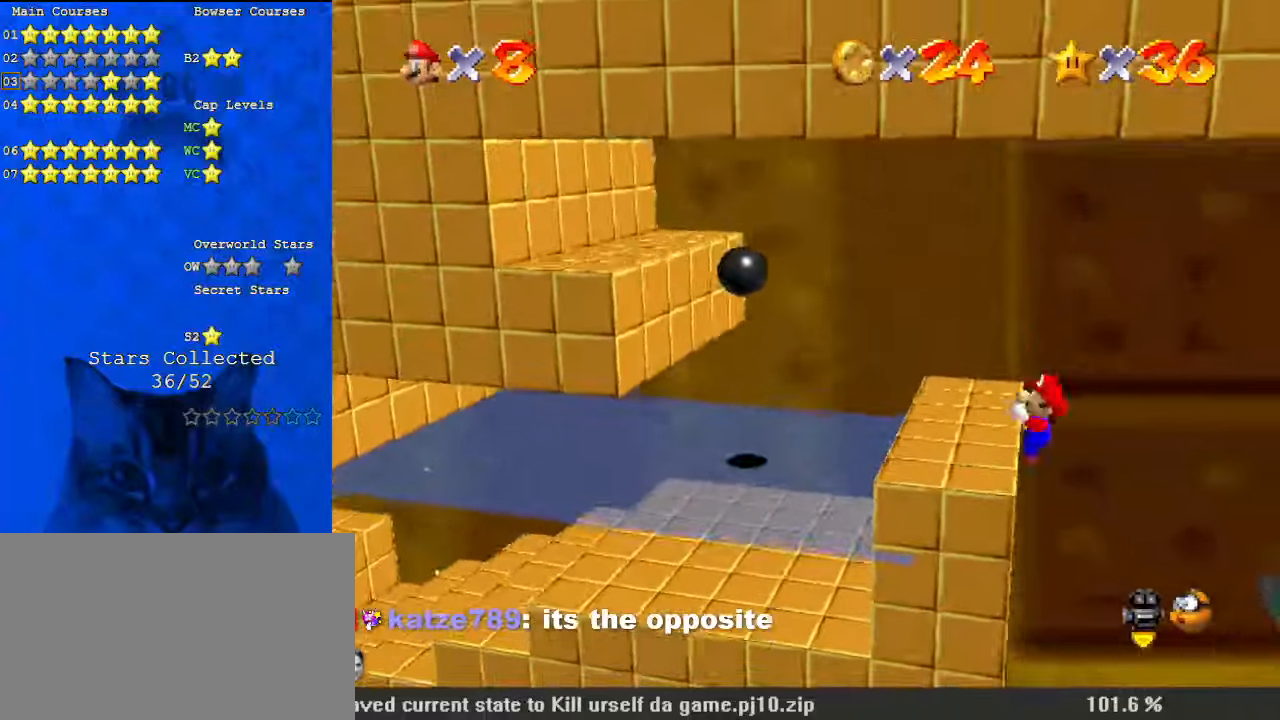
{"keys": ["left"], "events": [[200, "shift", "up"]]}
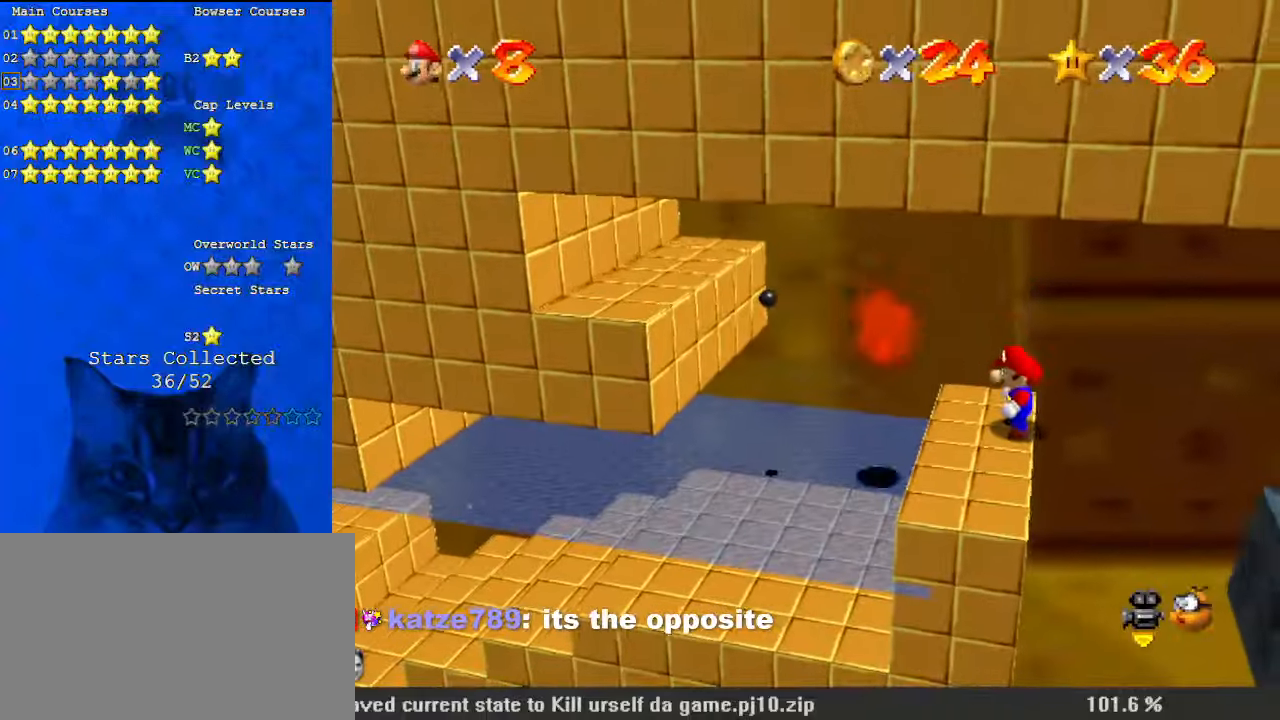
{"keys": ["left"], "events": [[34, "shift", "down"], [134, "shift", "up"], [234, "ctrl", "down"], [334, "ctrl", "up"]]}
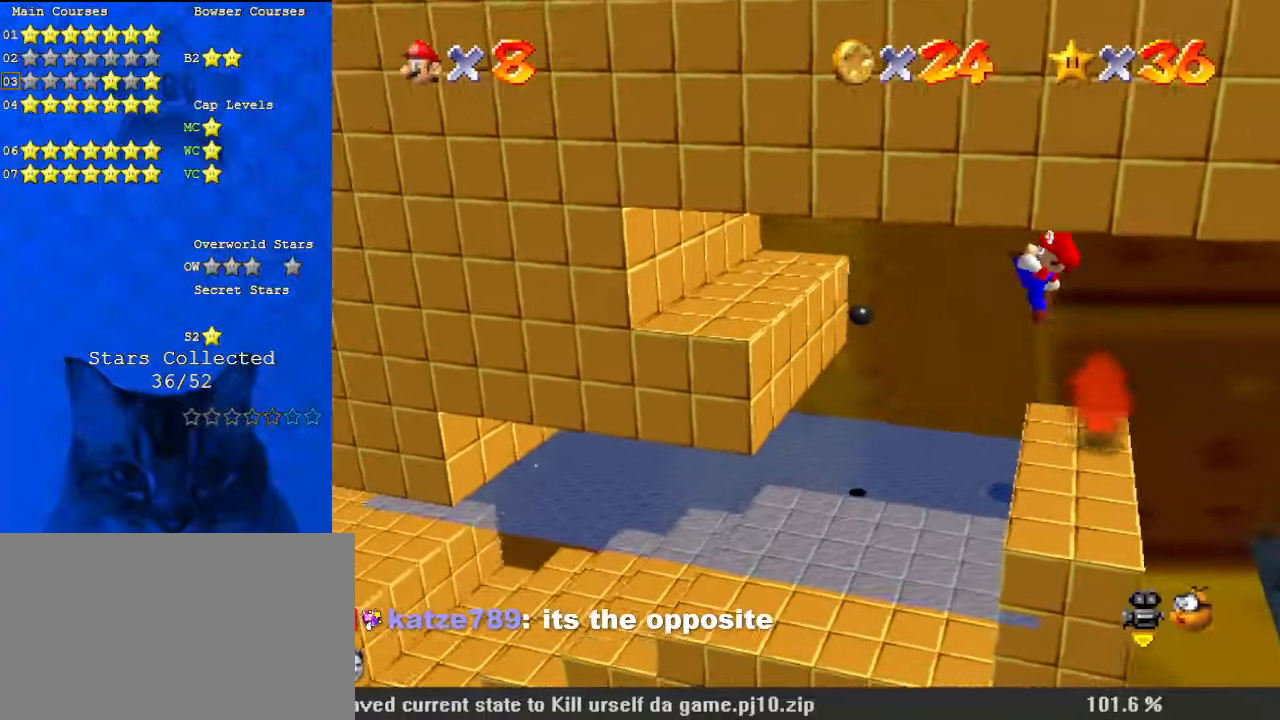
{"keys": [], "events": [[500, "left", "up"]]}
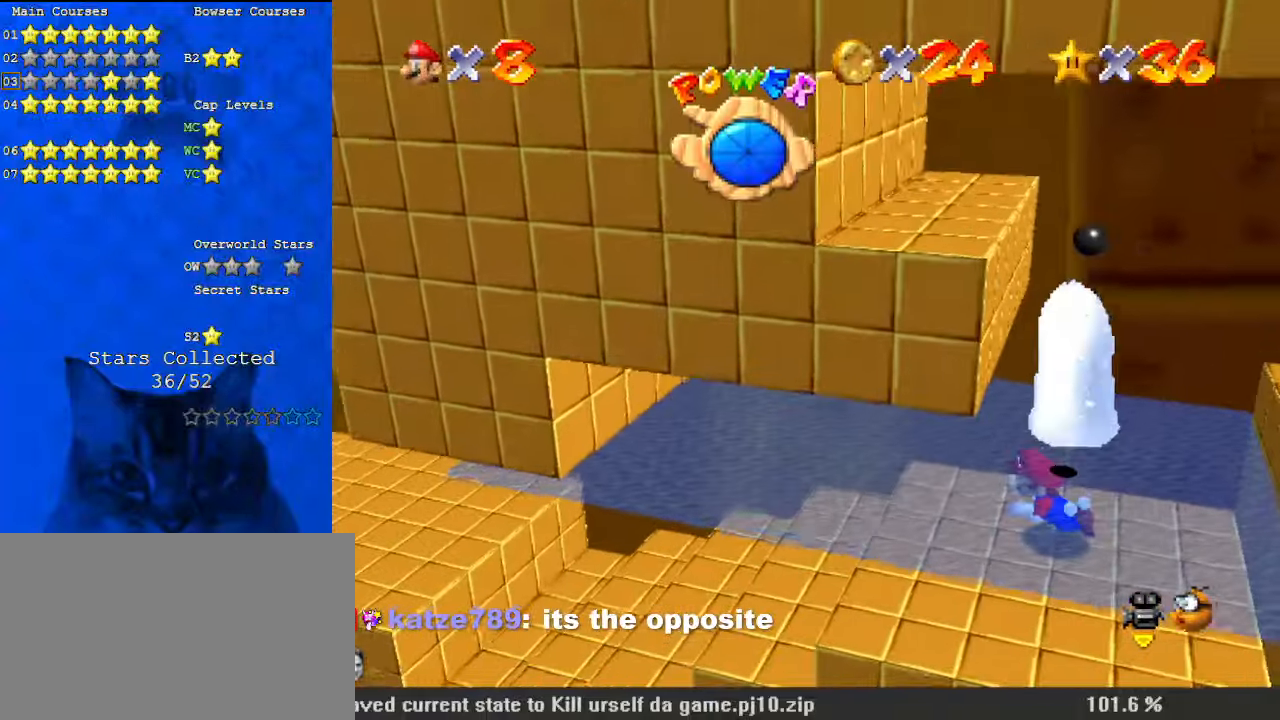
{"keys": ["shift"], "events": [[300, "shift", "down"]]}
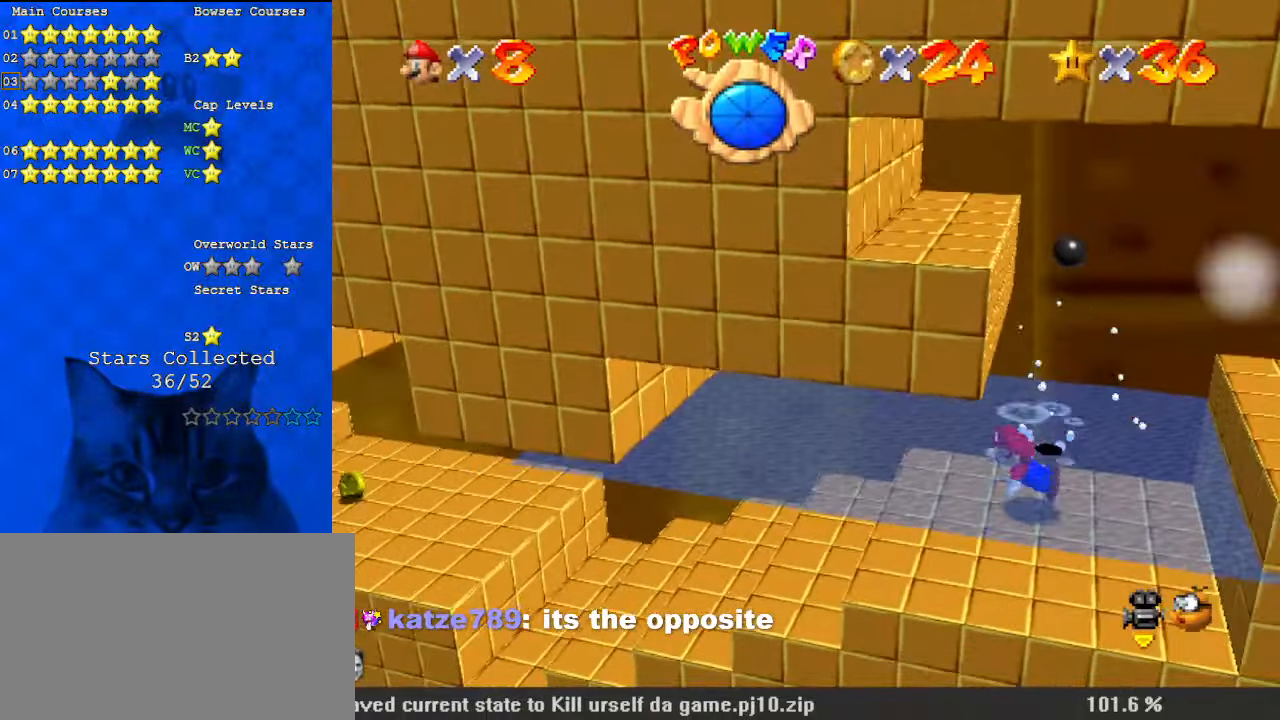
{"keys": ["shift"], "events": [[34, "up", "down"], [100, "shift", "up"], [400, "shift", "down"], [400, "up", "up"]]}
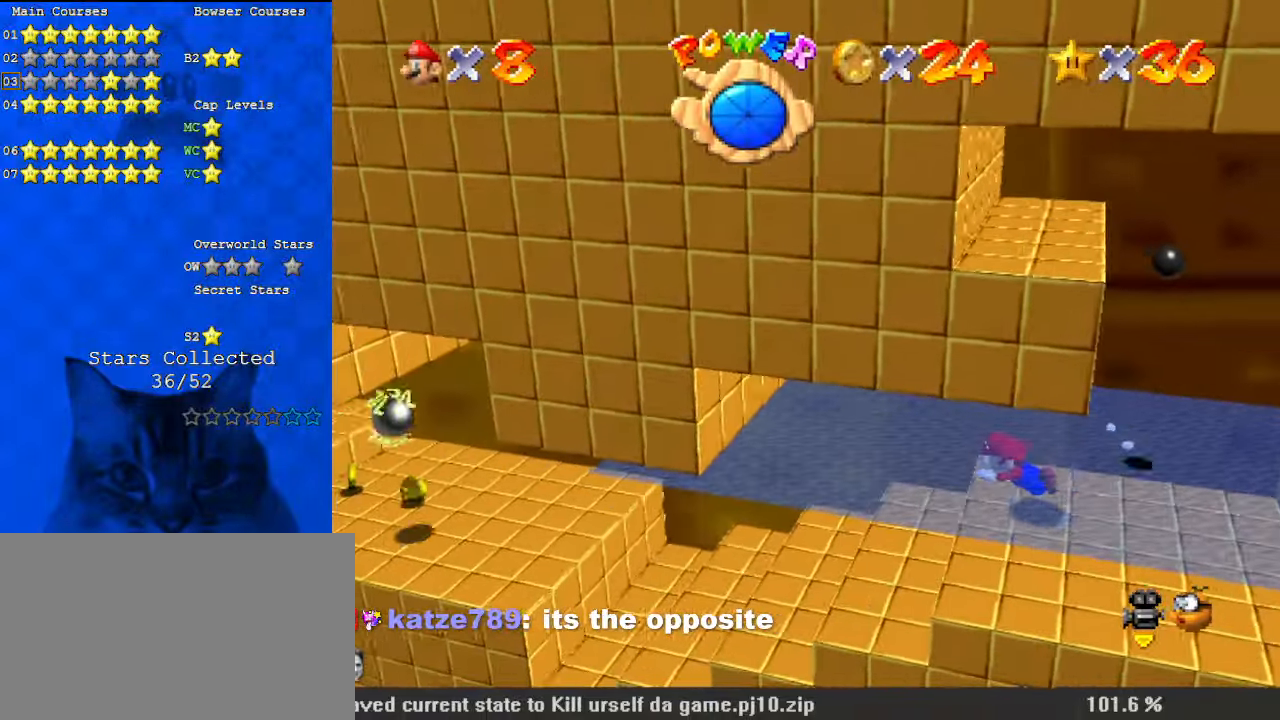
{"keys": ["up"], "events": [[67, "up", "down"], [367, "shift", "up"]]}
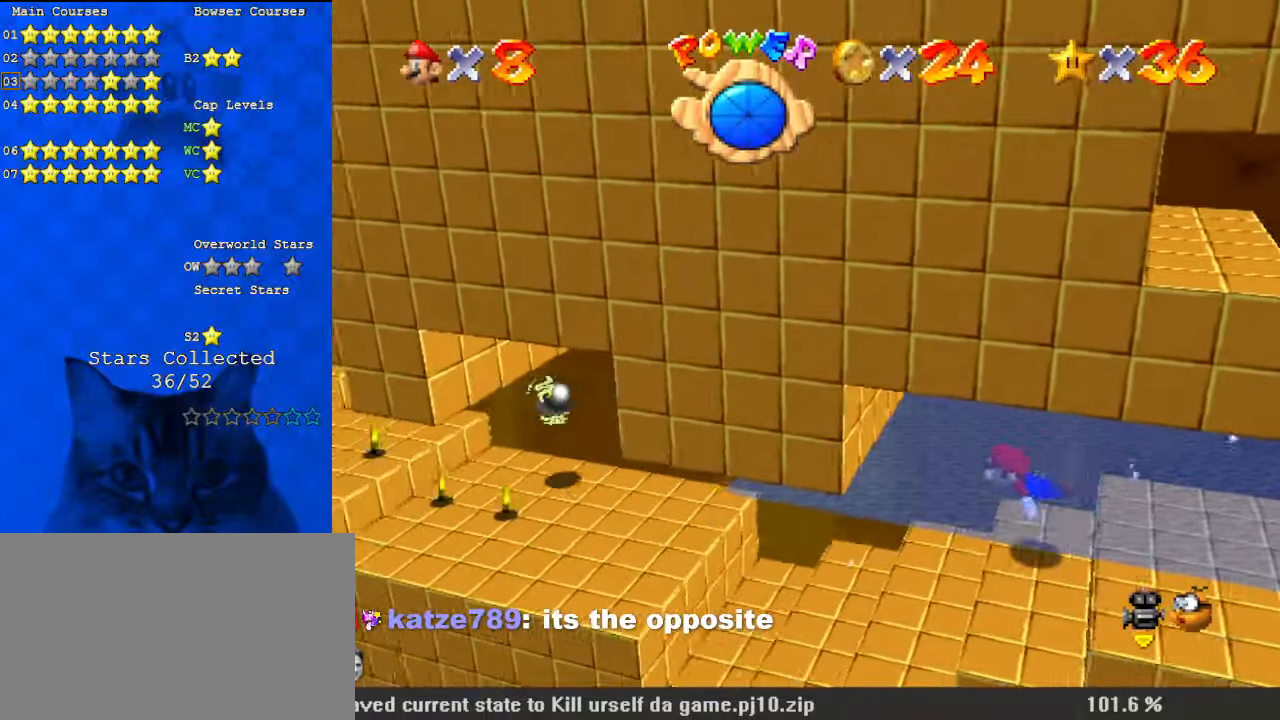
{"keys": [], "events": [[34, "up", "up"], [100, "shift", "down"], [234, "up", "down"], [300, "left", "down"], [467, "left", "up"], [467, "shift", "up"], [500, "up", "up"]]}
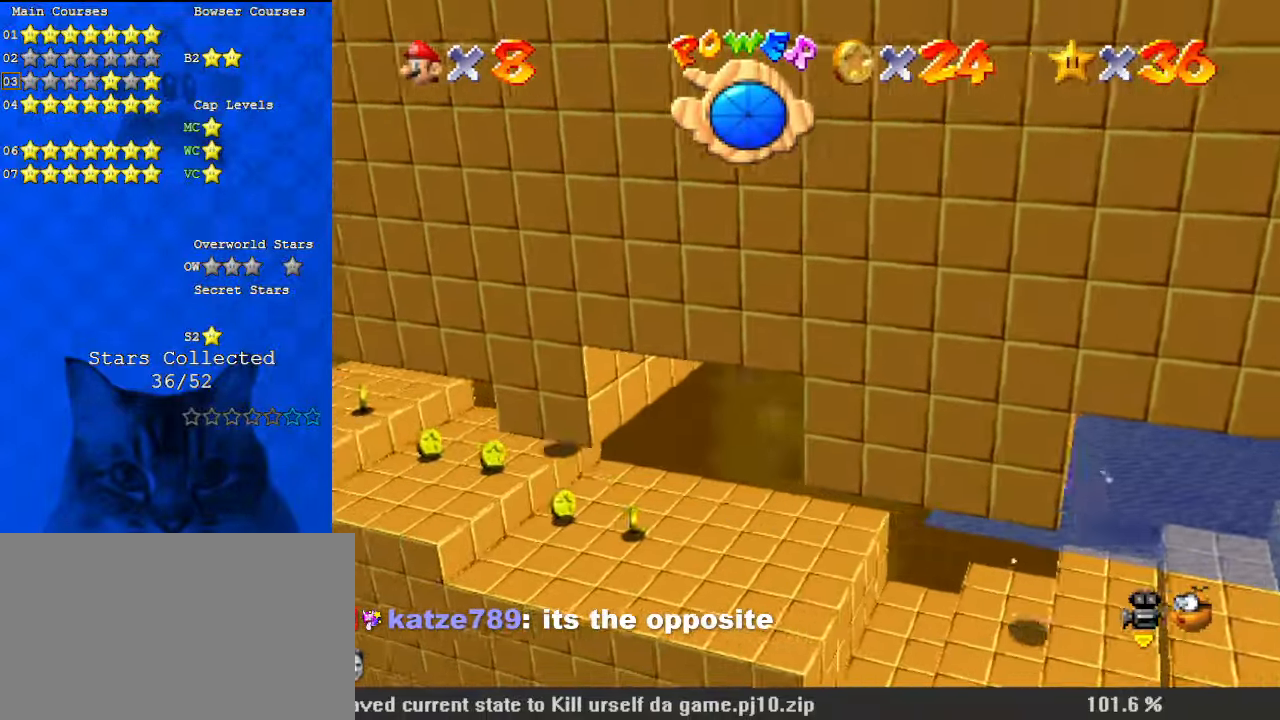
{"keys": ["shift"], "events": [[234, "shift", "down"]]}
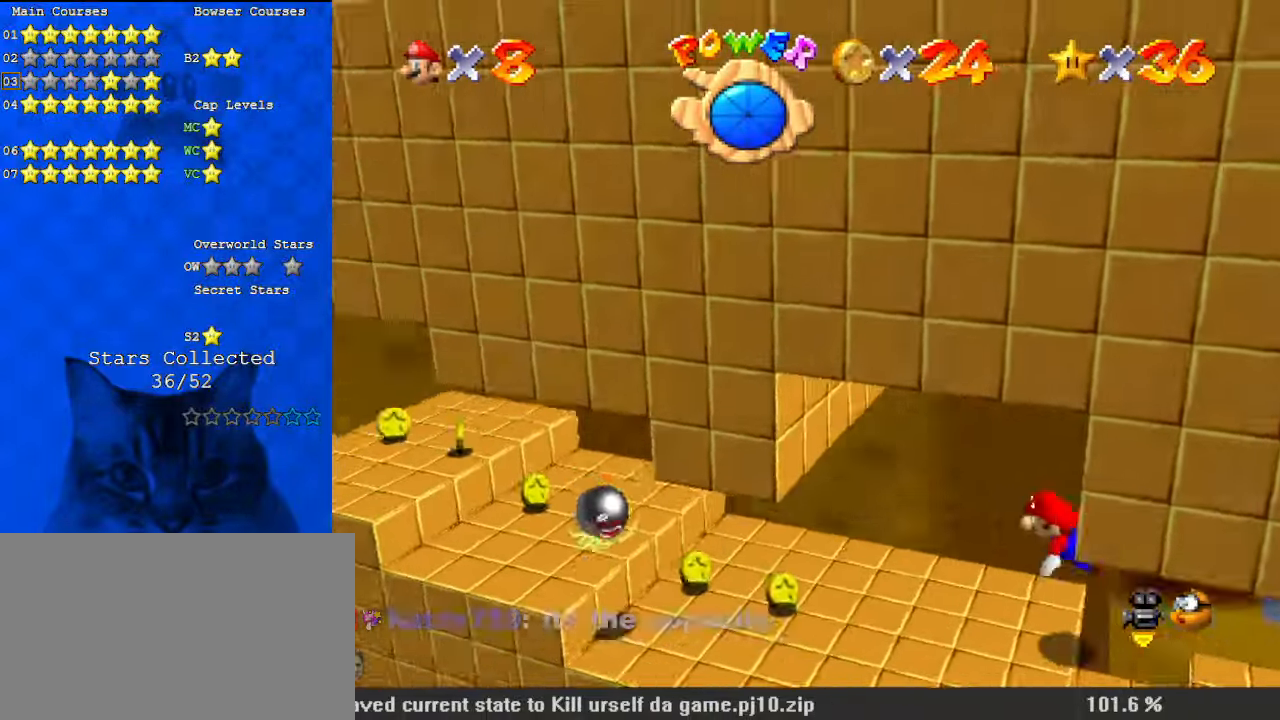
{"keys": ["shift"], "events": [[100, "shift", "up"], [367, "shift", "down"]]}
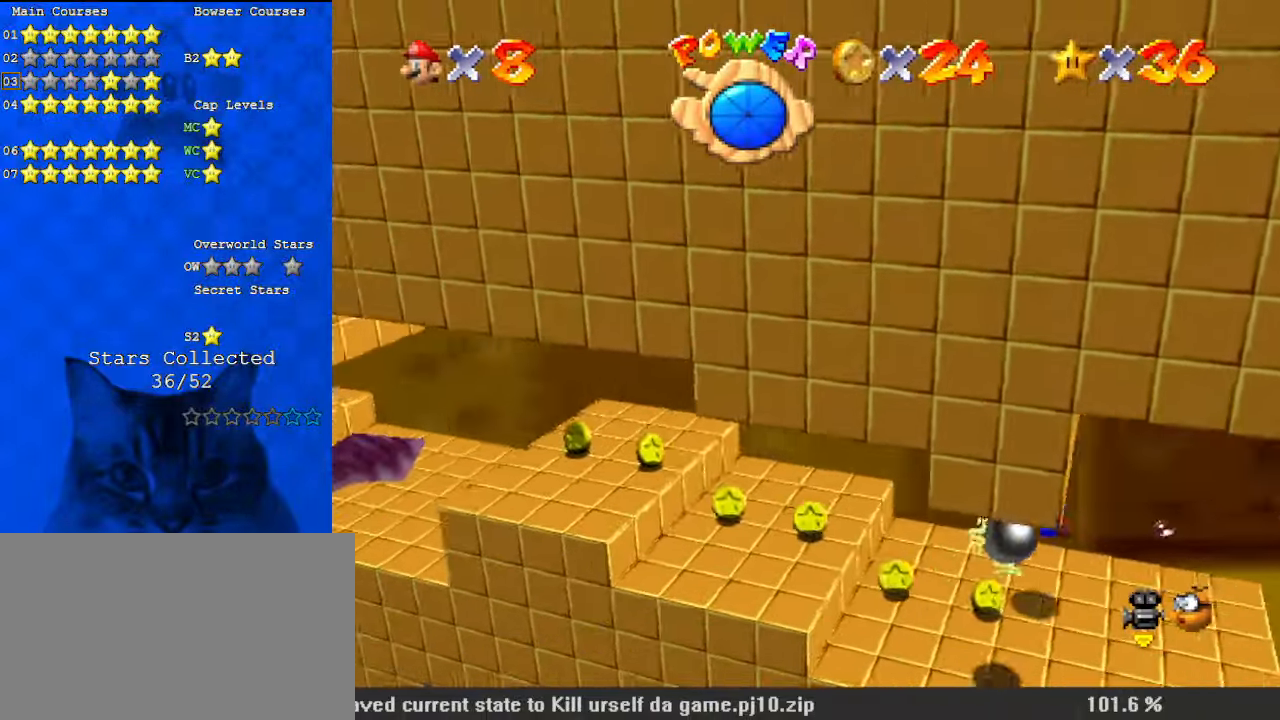
{"keys": ["down"], "events": [[234, "down", "down"], [300, "shift", "up"]]}
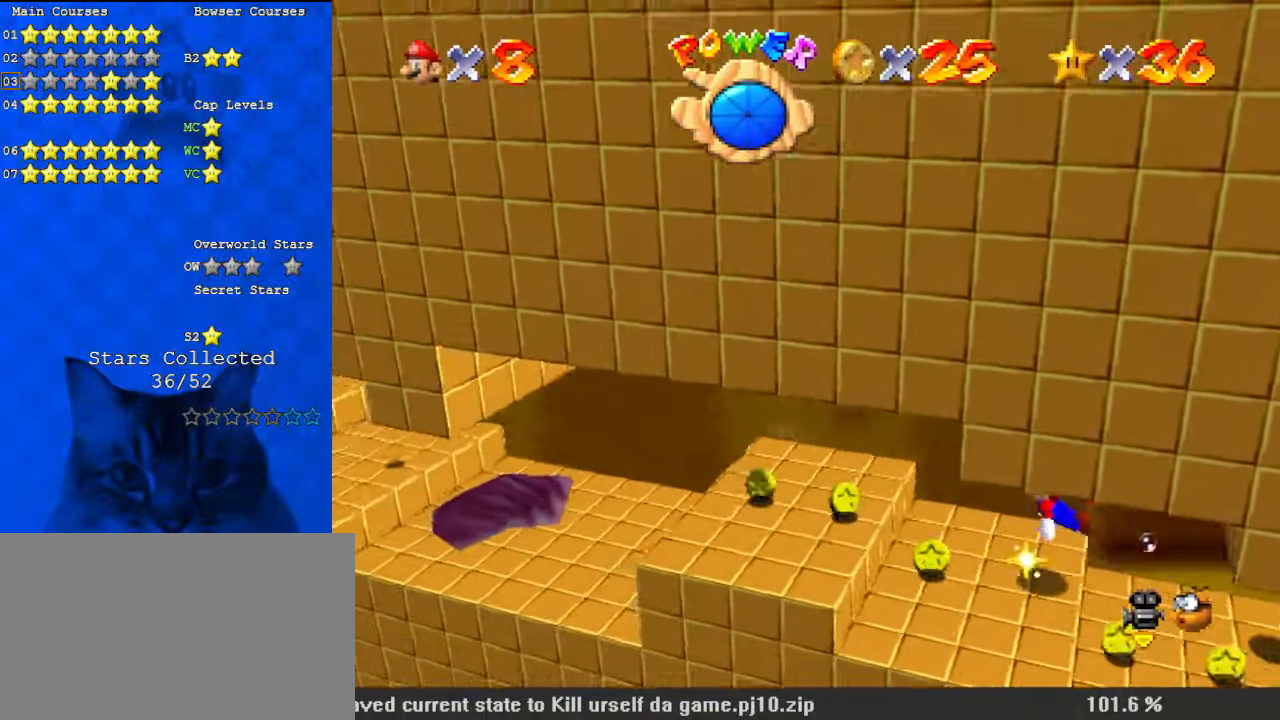
{"keys": [], "events": [[34, "shift", "down"], [134, "down", "up"], [300, "shift", "up"]]}
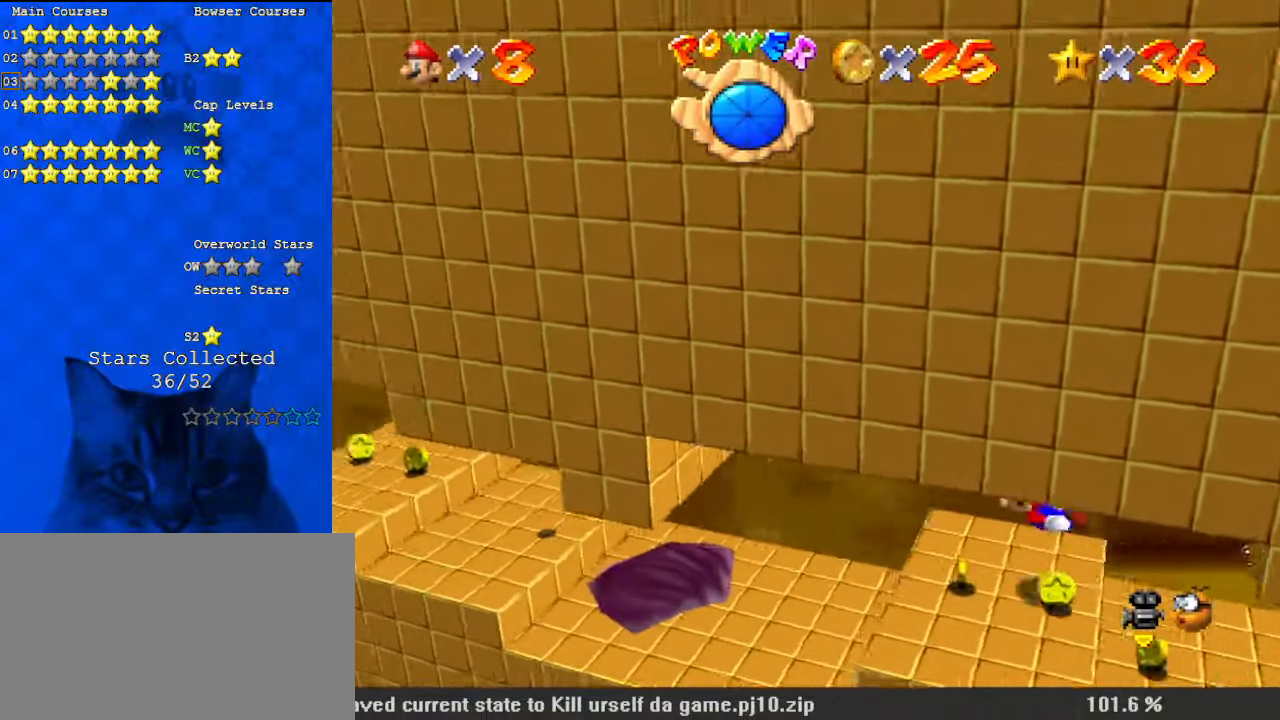
{"keys": ["shift"], "events": [[67, "up", "down"], [167, "shift", "down"], [400, "up", "up"]]}
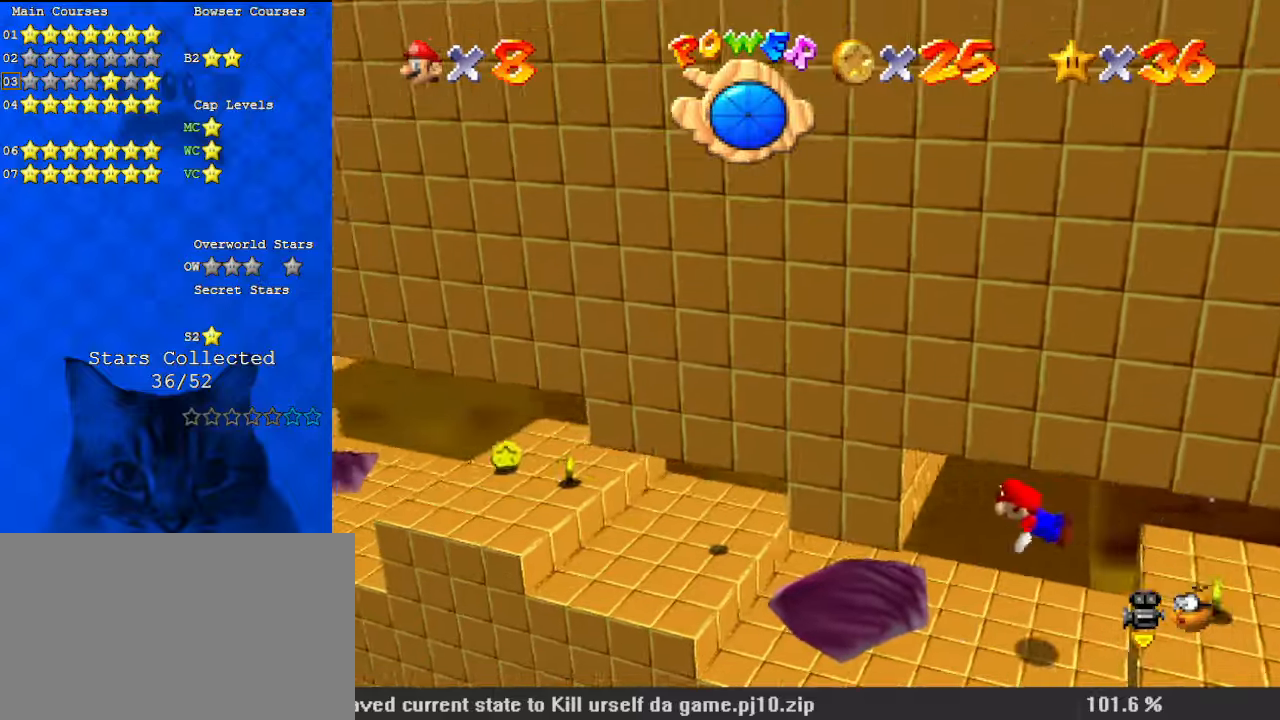
{"keys": ["shift"], "events": [[34, "shift", "up"], [367, "shift", "down"]]}
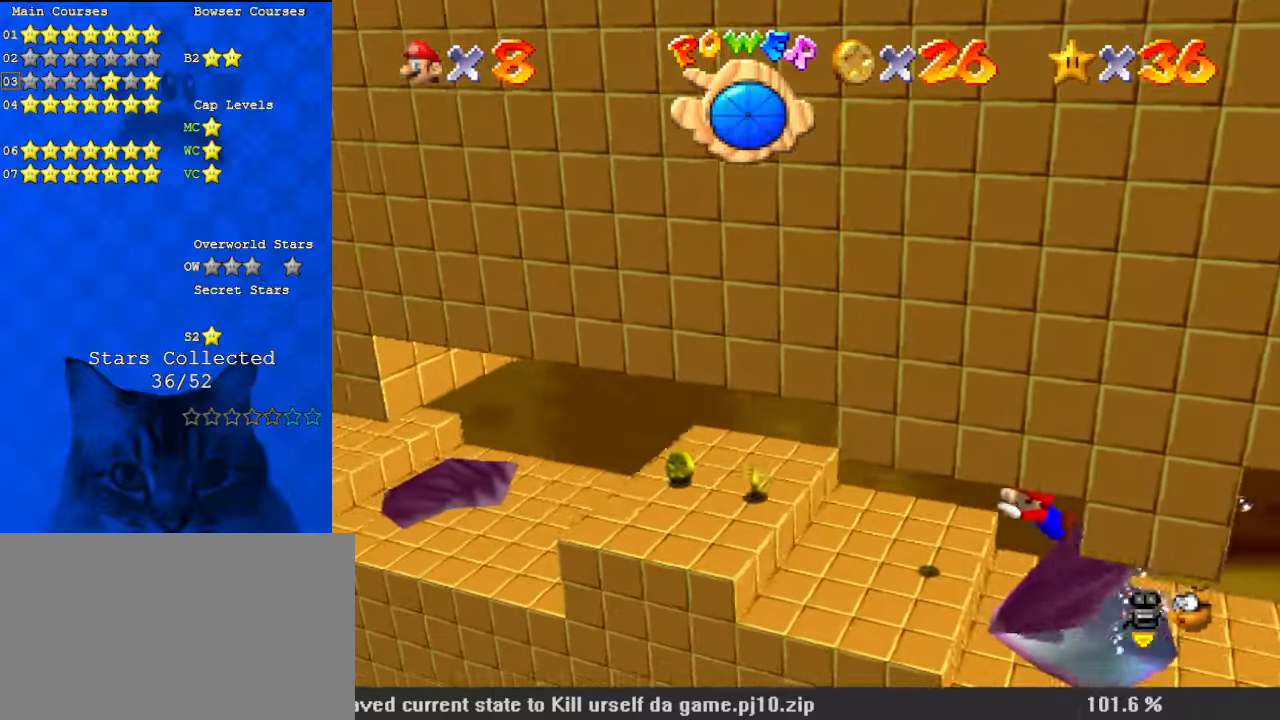
{"keys": ["shift"], "events": [[200, "shift", "up"], [467, "shift", "down"]]}
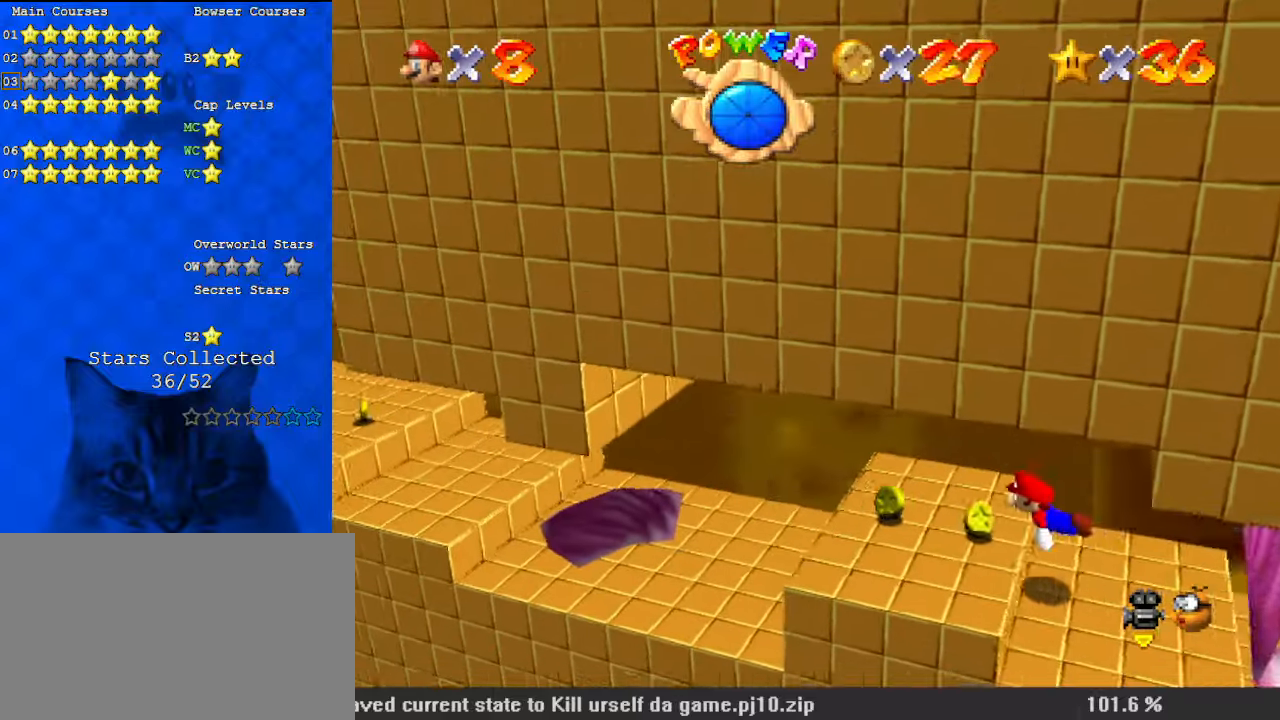
{"keys": [], "events": [[300, "shift", "up"]]}
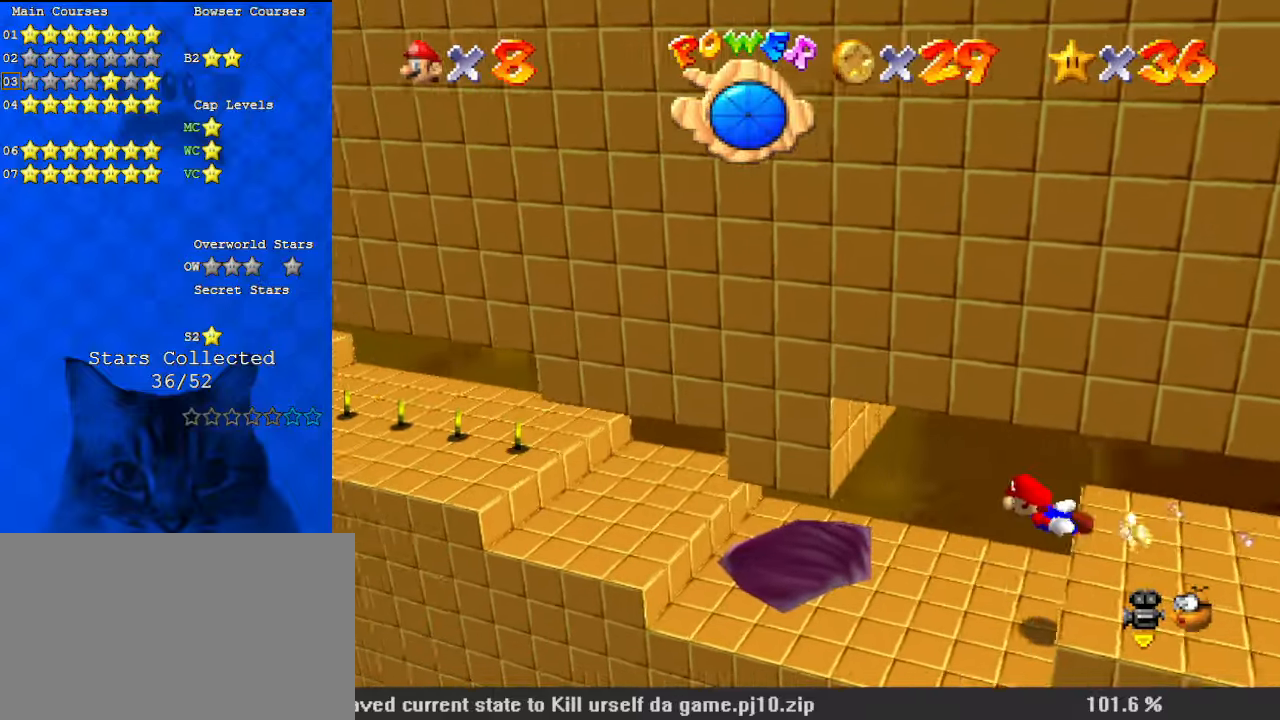
{"keys": ["shift"], "events": [[167, "shift", "down"]]}
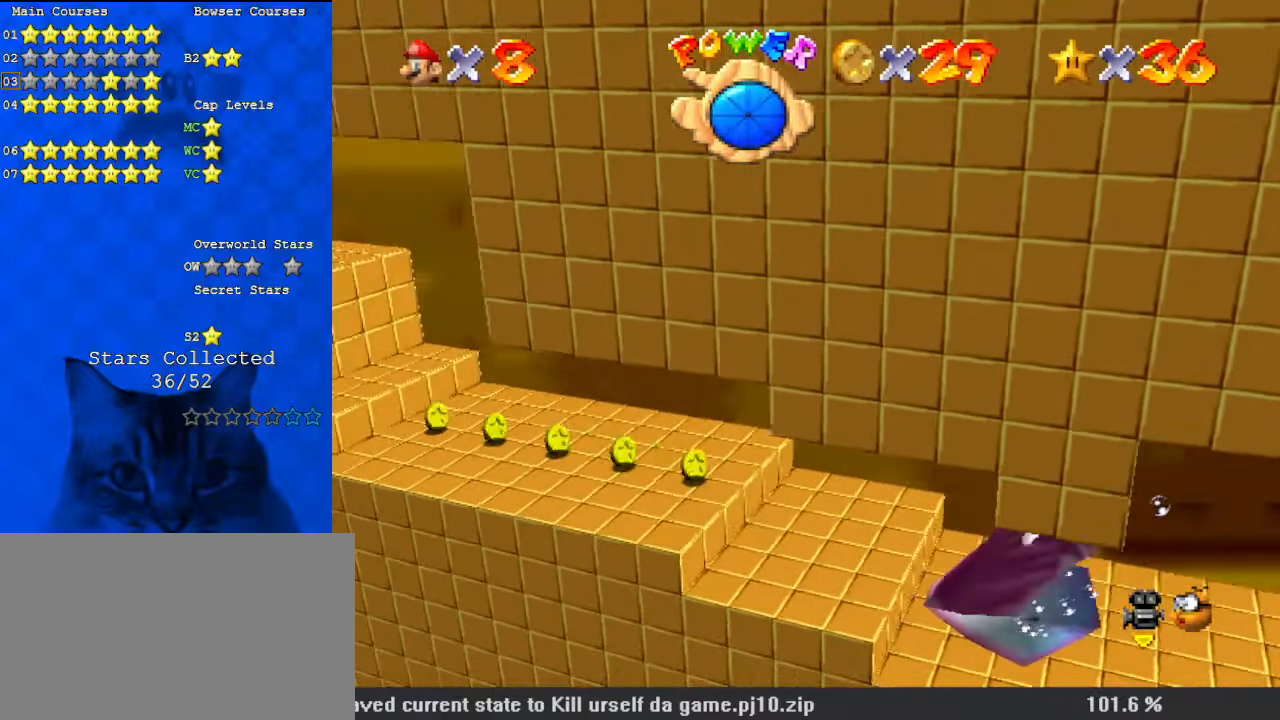
{"keys": ["shift"], "events": [[67, "shift", "up"], [367, "shift", "down"]]}
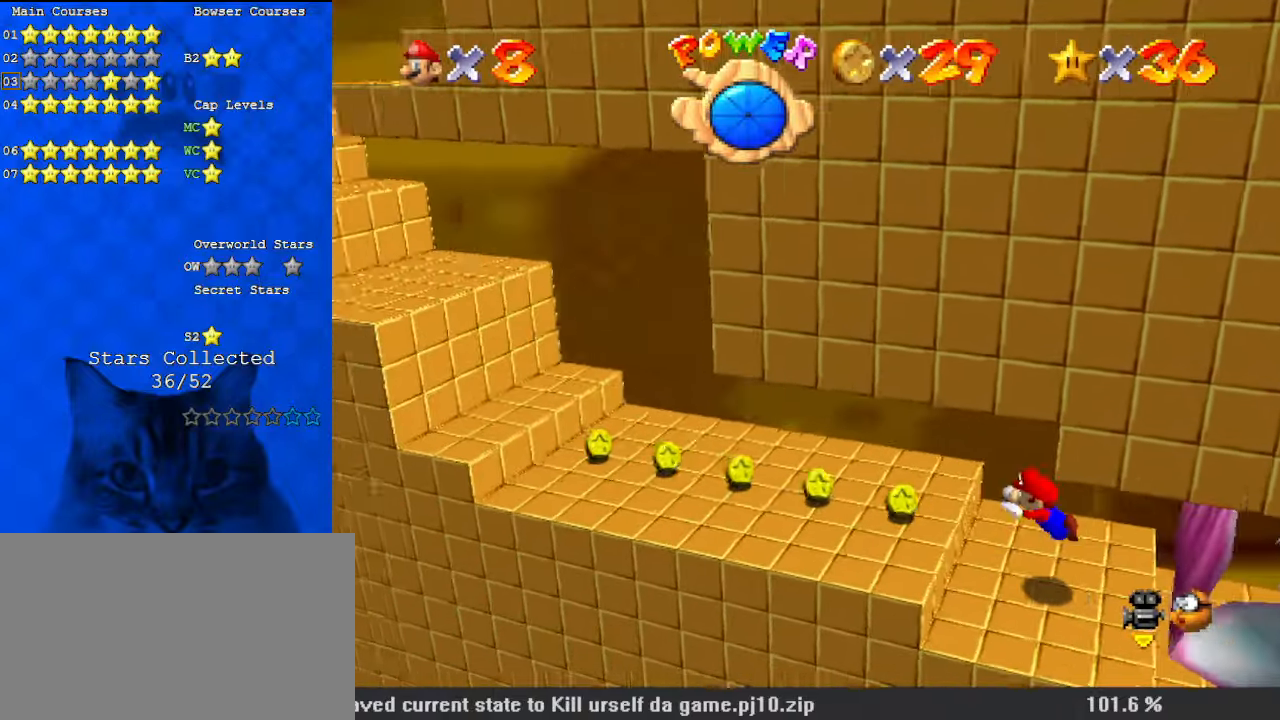
{"keys": ["shift"], "events": [[100, "down", "down"], [234, "down", "up"], [234, "shift", "up"], [500, "shift", "down"]]}
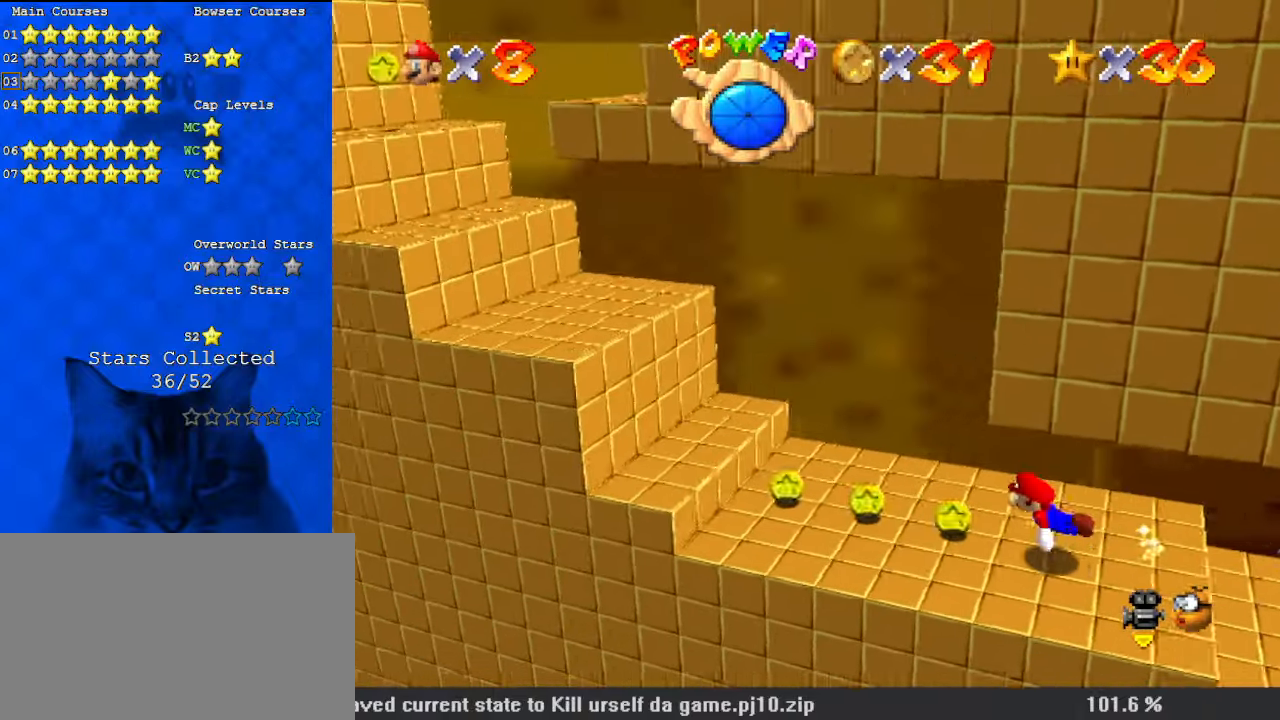
{"keys": ["down"], "events": [[100, "down", "down"], [367, "shift", "up"]]}